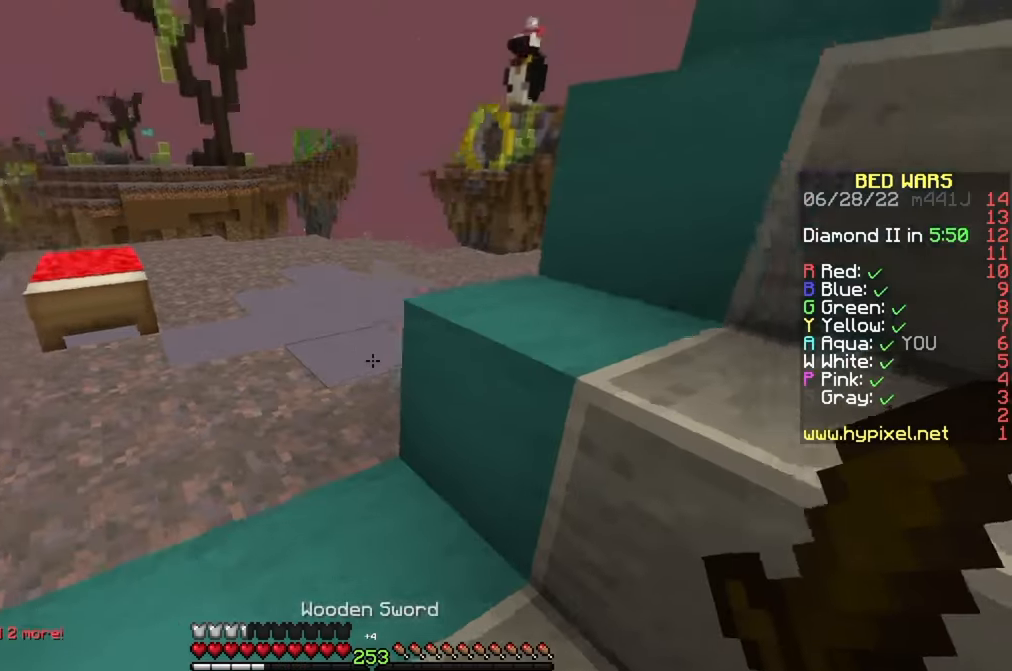
Gameplay with keyboard and mouse; each line is a JSON object with the keys and mouse buttons held at the frame after it. "events" lists presses ("down") and releases ("up") of "a", "d", "s", "w", "mouse_left" and "mouse_right" between this image and that frame as [ms after this image, input, new state], when the widget could be followed in between. "mouse_left", "mouse_right" = the "left", "right" buttons of the "mouse" list. No other keys are recorded. Fast repeated clicks can show as one long hold. Mouse movement is not recorded.
{"keys": ["w"], "mouse": [], "events": [[17, "w", "down"], [100, "mouse_left", "up"], [133, "mouse_left", "down"], [250, "mouse_left", "up"]]}
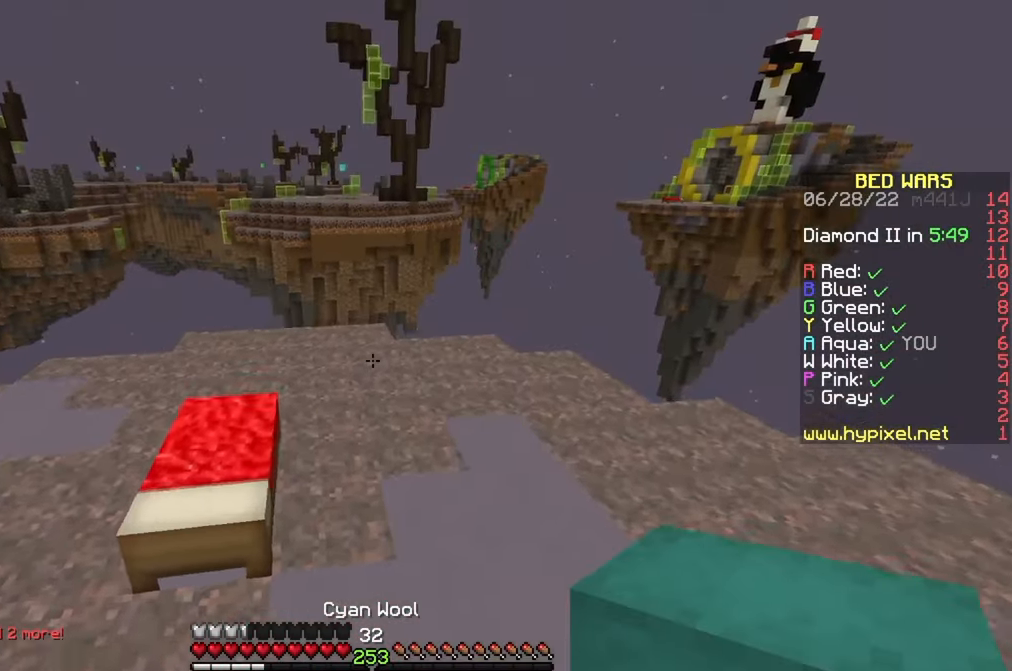
{"keys": ["w"], "mouse": ["left"], "events": [[117, "mouse_left", "down"]]}
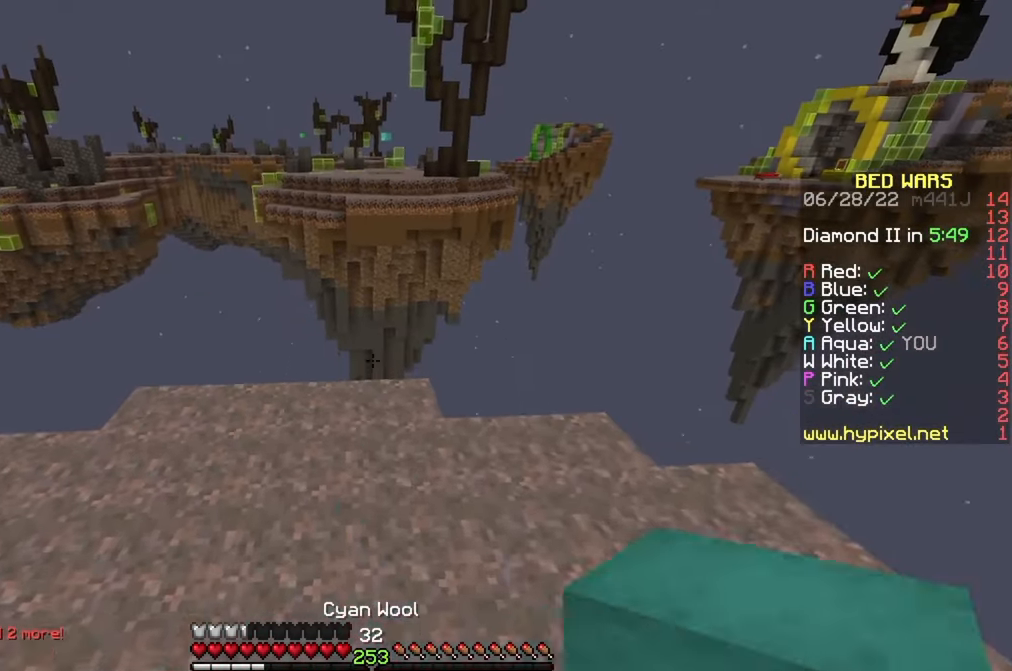
{"keys": ["w"], "mouse": [], "events": [[50, "mouse_left", "up"], [333, "mouse_right", "down"], [467, "mouse_right", "up"]]}
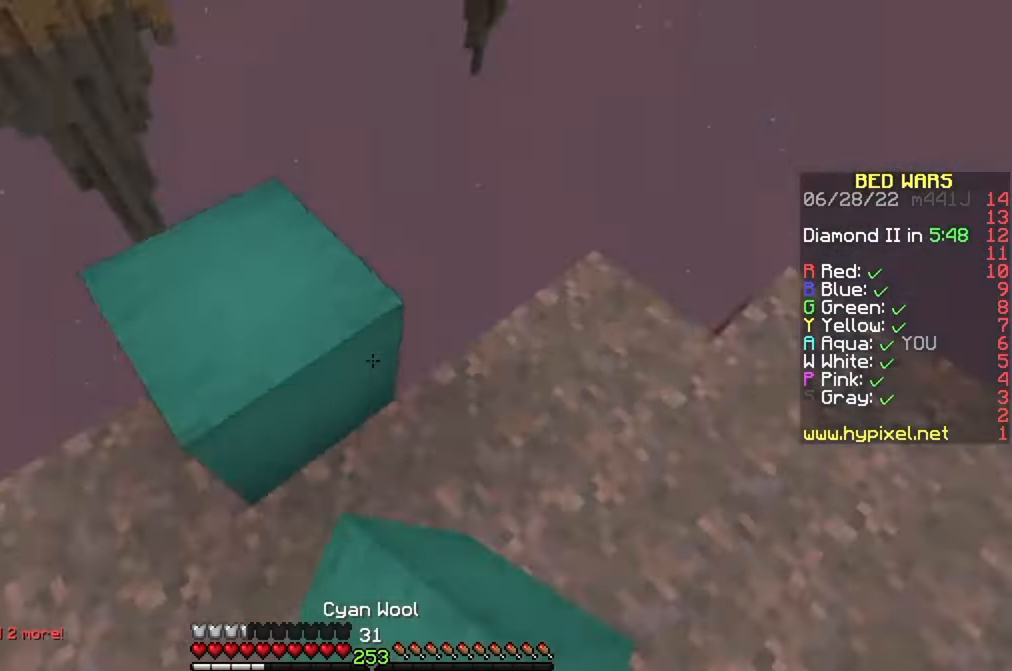
{"keys": ["s"], "mouse": [], "events": [[17, "a", "down"], [67, "w", "up"], [150, "s", "down"], [233, "a", "up"]]}
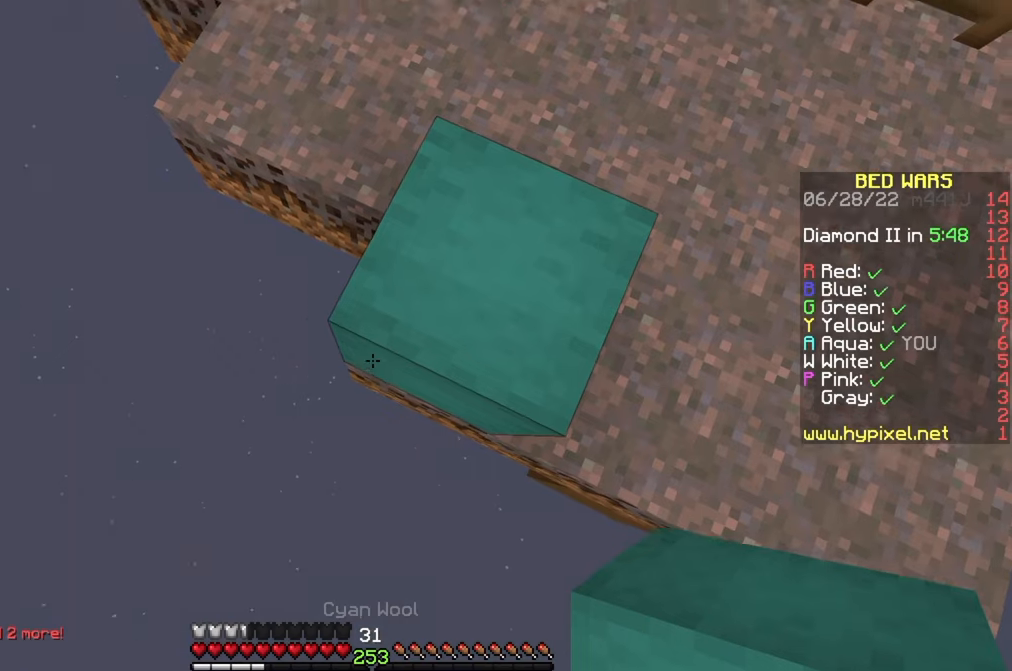
{"keys": ["a", "s"], "mouse": [], "events": [[484, "a", "down"]]}
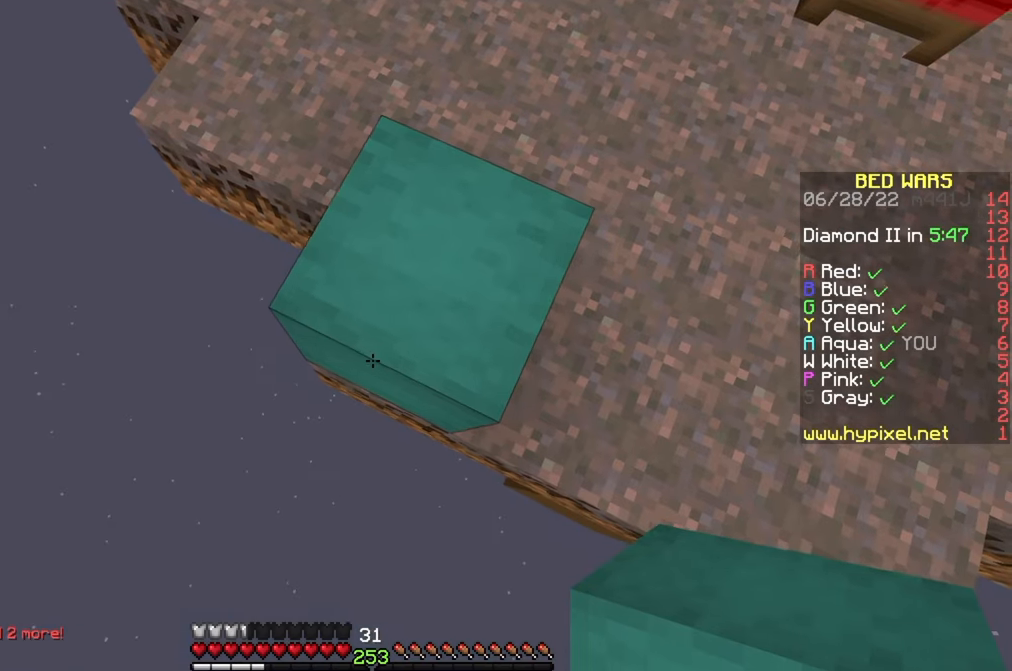
{"keys": ["a", "s"], "mouse": [], "events": [[167, "a", "up"], [267, "a", "down"], [384, "a", "up"], [467, "a", "down"]]}
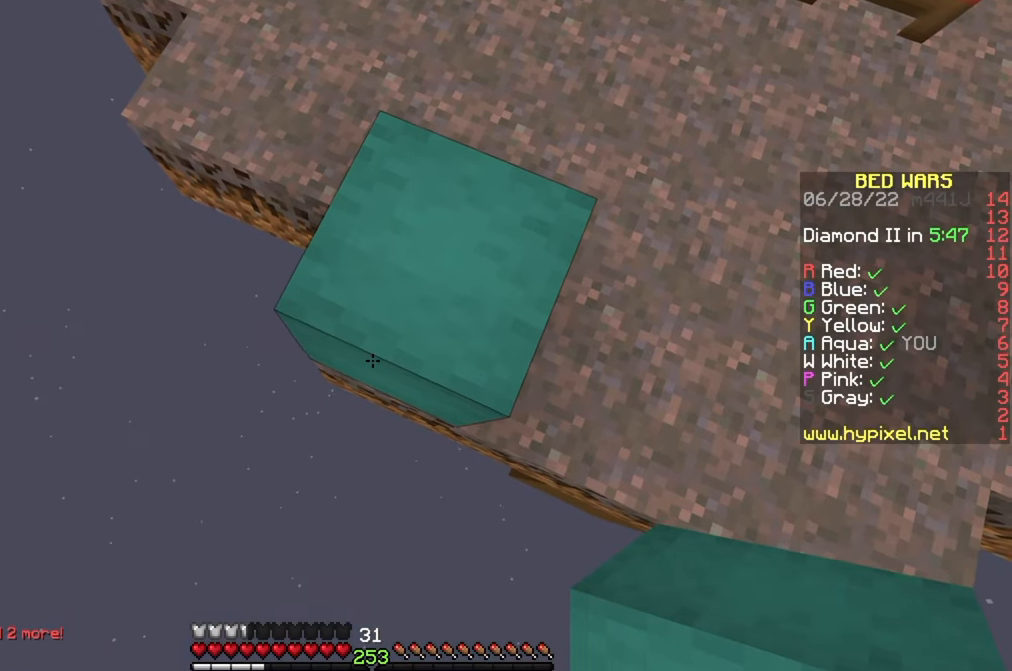
{"keys": ["s"], "mouse": [], "events": [[134, "mouse_right", "down"], [150, "a", "up"], [217, "a", "down"], [217, "mouse_right", "up"], [300, "a", "up"], [384, "a", "down"], [400, "mouse_right", "down"], [450, "mouse_right", "up"], [500, "a", "up"]]}
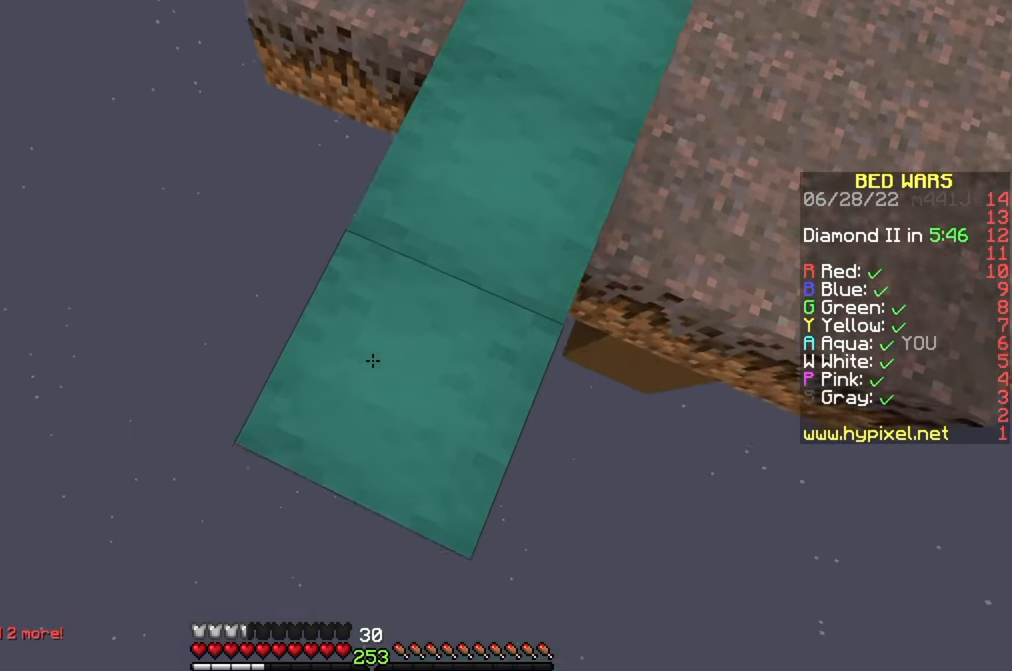
{"keys": ["a", "s"], "mouse": [], "events": [[67, "a", "down"], [134, "mouse_right", "down"], [167, "a", "up"], [167, "mouse_right", "up"], [267, "a", "down"], [367, "a", "up"], [367, "mouse_right", "down"], [434, "mouse_right", "up"], [450, "a", "down"]]}
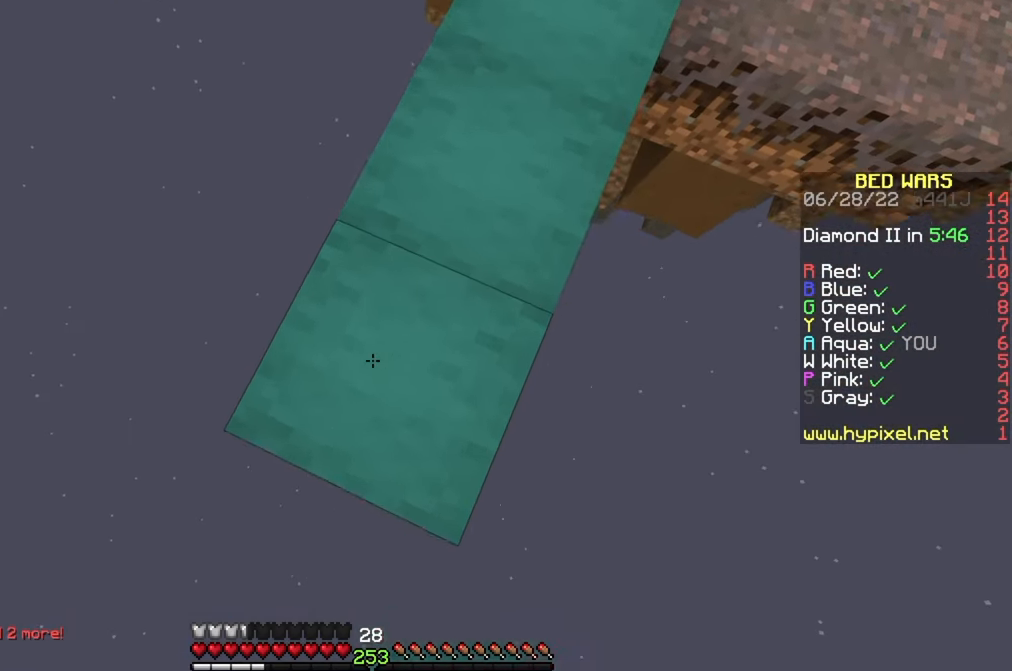
{"keys": ["a", "s"], "mouse": [], "events": [[50, "a", "up"], [100, "mouse_right", "down"], [134, "a", "down"], [184, "mouse_right", "up"], [234, "a", "up"], [317, "a", "down"], [350, "mouse_right", "down"], [417, "a", "up"], [434, "mouse_right", "up"], [500, "a", "down"]]}